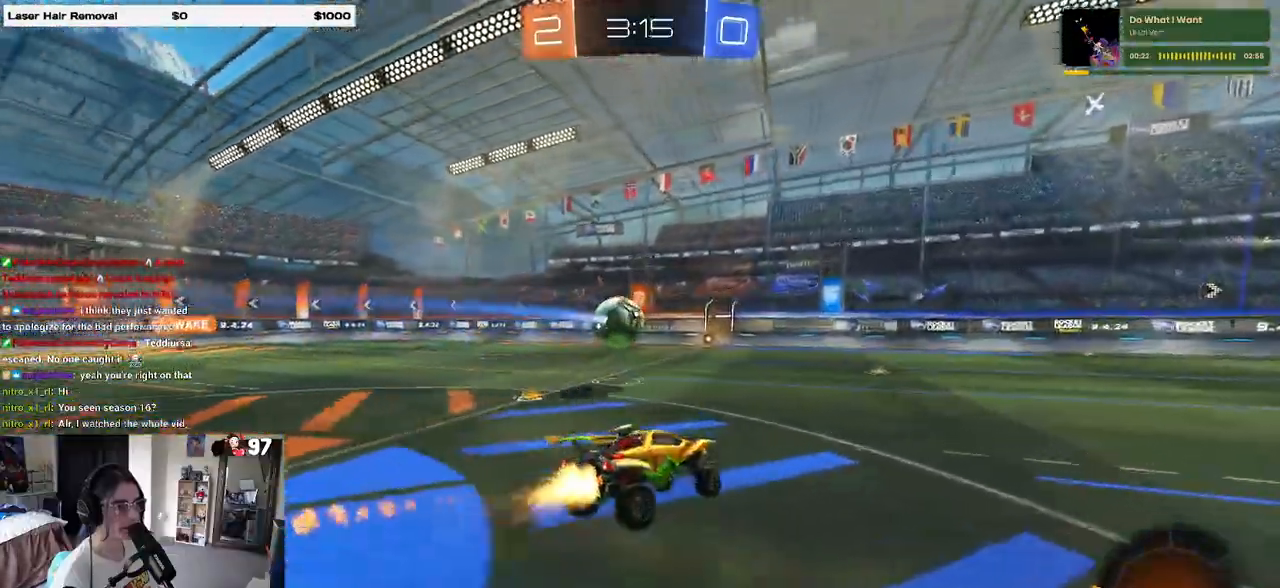
Gameplay with a controller (PlayStation layout); each line is a JSON object with the inputs held at the frame after it (dt_ms = milliseconds from this image to that frame). "events" lists button and stick changes between this image and that frame as [ms after this image, input, new state], when the widget could be followed in between.
{"dt_ms": 500, "buttons": ["R1", "R2"], "left_stick": "center", "right_stick": "center", "events": [[100, "left_stick", "left"], [483, "left_stick", "center"]]}
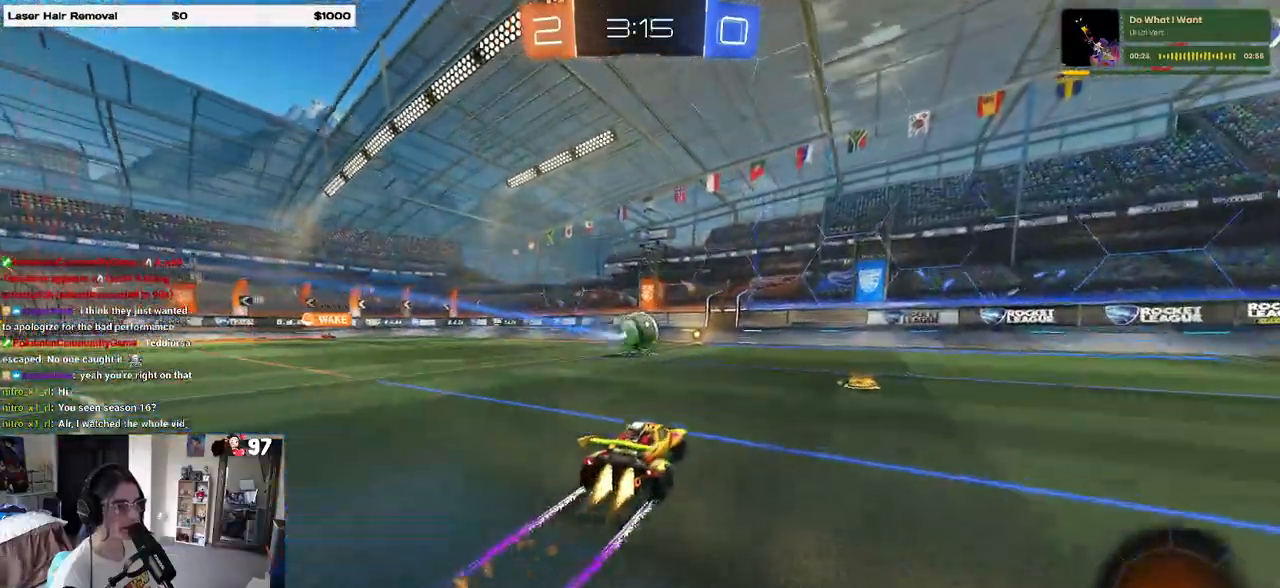
{"dt_ms": 500, "buttons": ["R2"], "left_stick": "center", "right_stick": "center", "events": [[167, "R1", "up"], [250, "left_stick", "left"], [350, "left_stick", "center"]]}
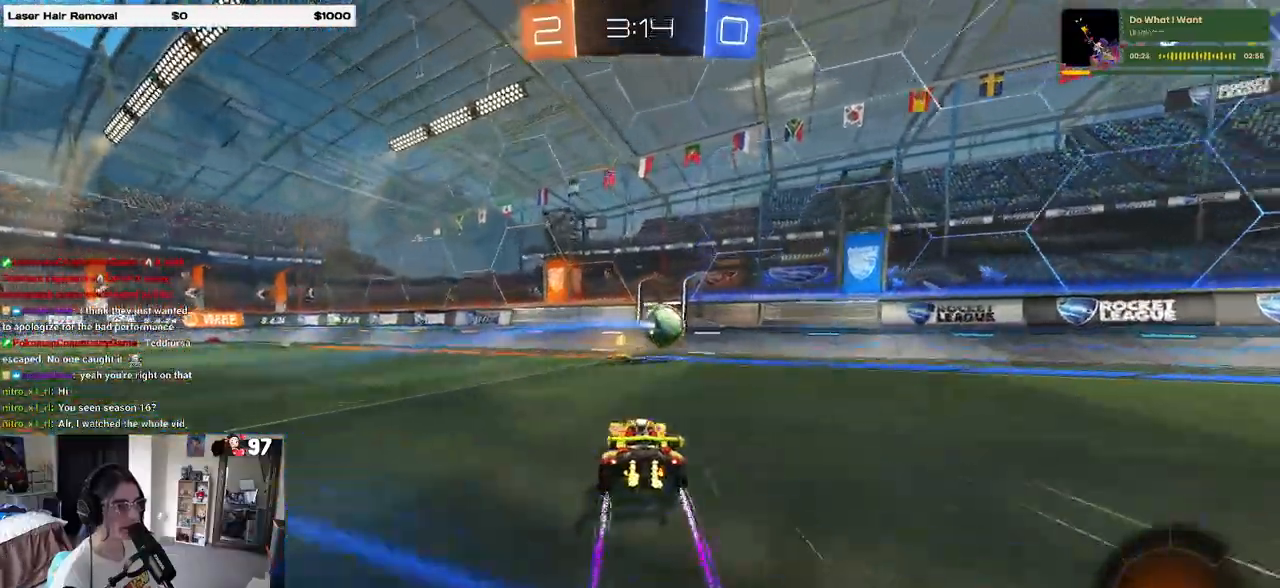
{"dt_ms": 500, "buttons": ["R2"], "left_stick": "right", "right_stick": "center", "events": [[417, "left_stick", "right"]]}
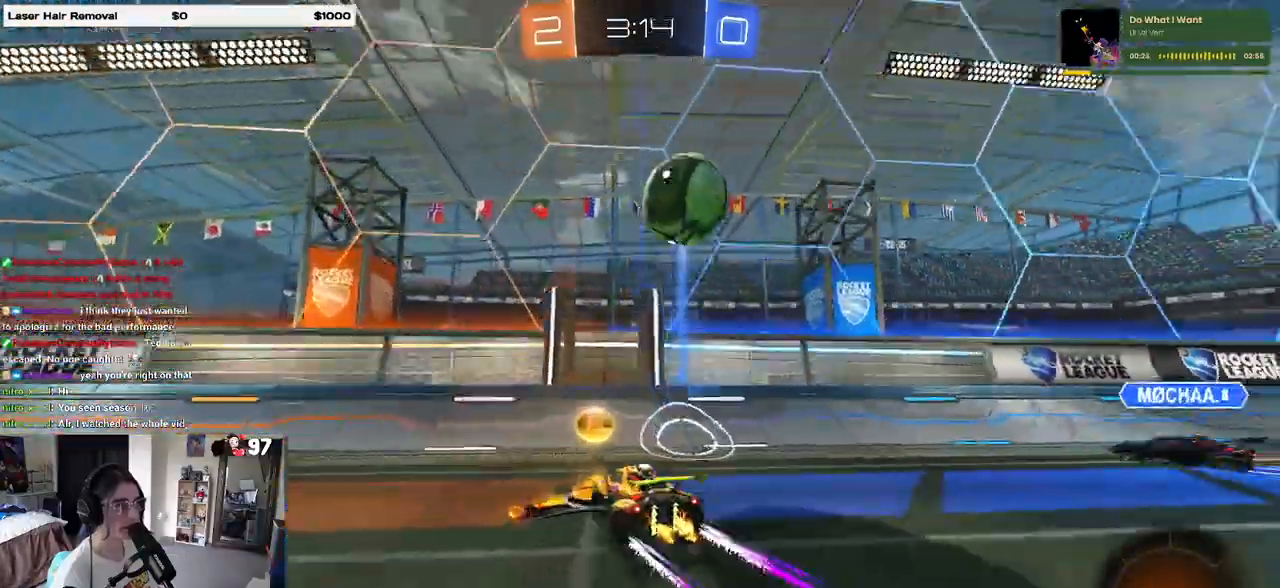
{"dt_ms": 500, "buttons": ["CROSS", "L1", "R1", "R2"], "left_stick": "down-right", "right_stick": "center", "events": [[200, "left_stick", "center"], [367, "left_stick", "down-right"], [383, "CROSS", "down"], [383, "L1", "down"], [400, "R1", "down"]]}
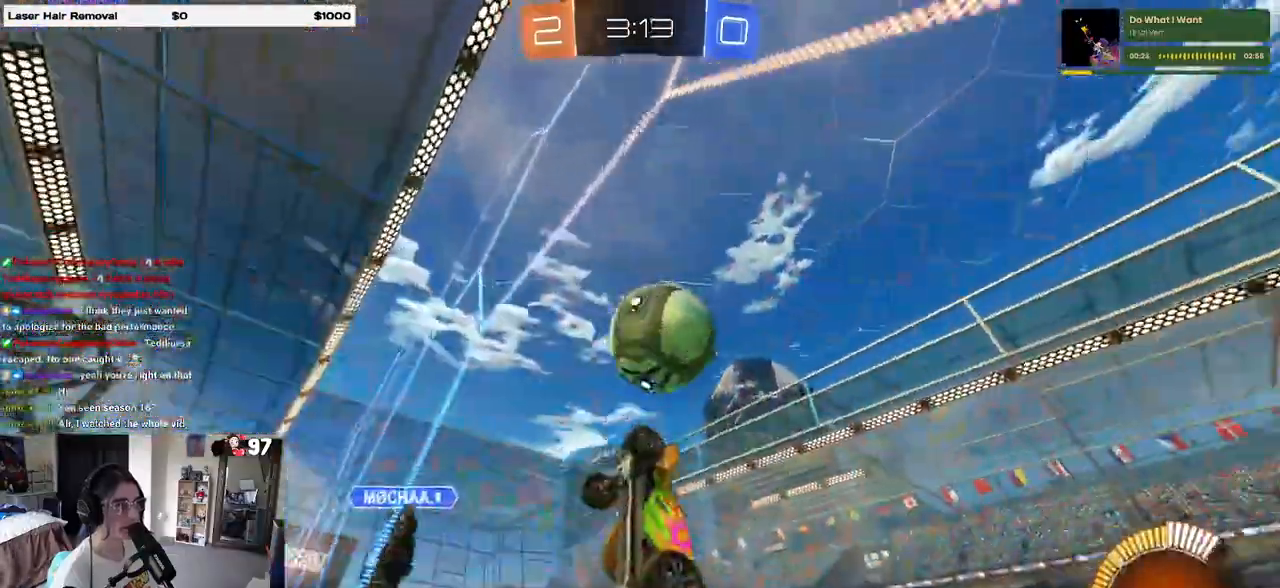
{"dt_ms": 500, "buttons": [], "left_stick": "center", "right_stick": "center", "events": [[83, "L1", "up"], [117, "CROSS", "up"], [117, "left_stick", "up-right"], [217, "CROSS", "down"], [317, "left_stick", "down-right"], [333, "R1", "up"], [350, "CROSS", "up"], [433, "R2", "up"], [500, "left_stick", "center"]]}
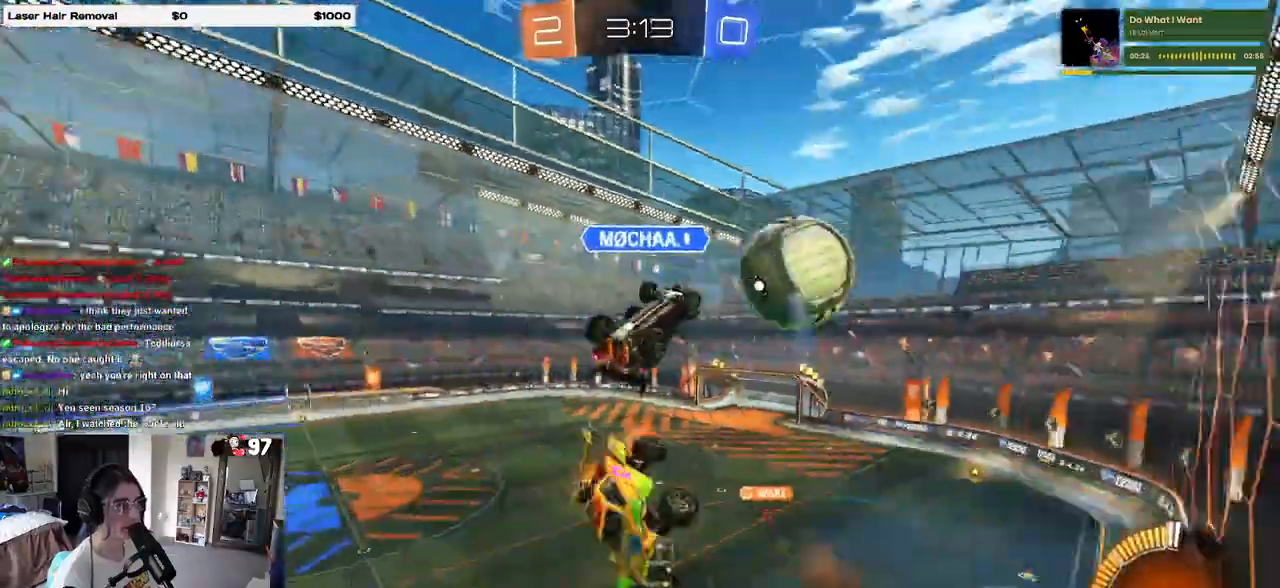
{"dt_ms": 500, "buttons": ["R2"], "left_stick": "down-right", "right_stick": "center", "events": [[300, "left_stick", "down-right"], [500, "R2", "down"]]}
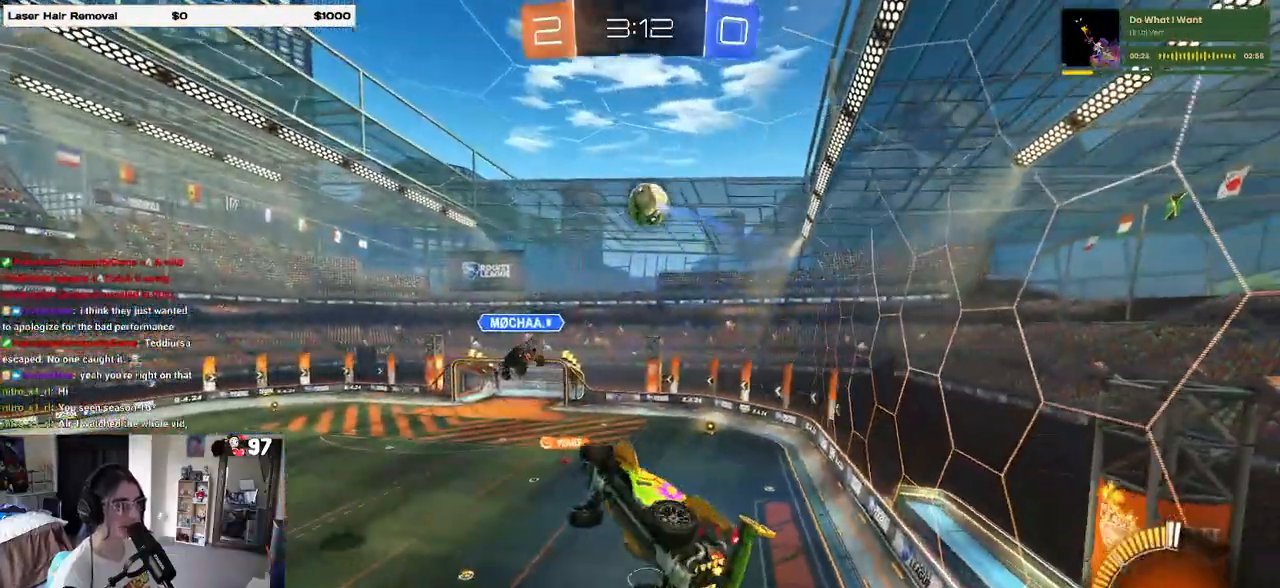
{"dt_ms": 500, "buttons": ["R2"], "left_stick": "center", "right_stick": "center", "events": [[150, "left_stick", "center"], [267, "left_stick", "down-left"], [350, "SQUARE", "down"], [483, "SQUARE", "up"], [483, "left_stick", "center"]]}
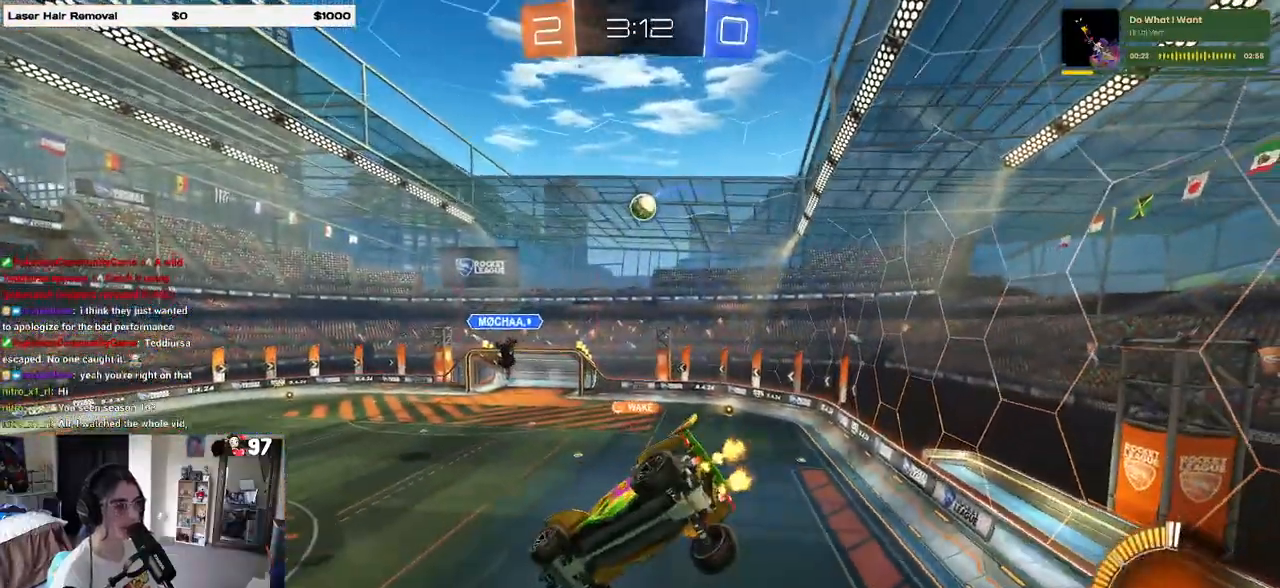
{"dt_ms": 500, "buttons": ["R2"], "left_stick": "center", "right_stick": "center", "events": [[350, "left_stick", "down-left"], [483, "left_stick", "center"]]}
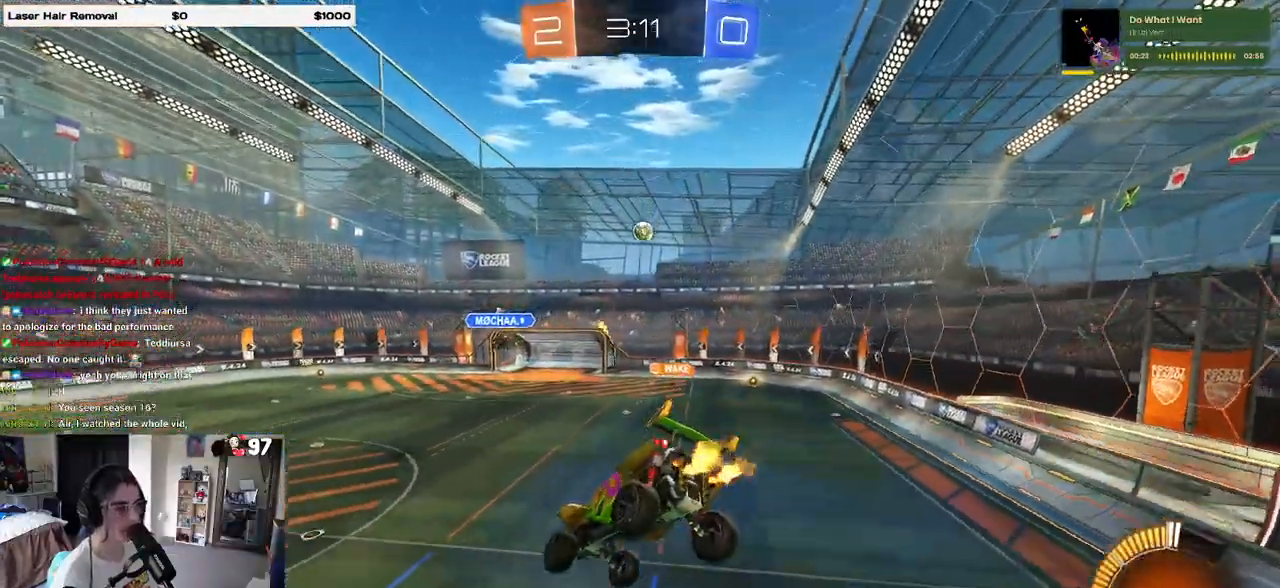
{"dt_ms": 500, "buttons": ["R2"], "left_stick": "center", "right_stick": "center", "events": [[133, "left_stick", "down-left"], [250, "left_stick", "center"]]}
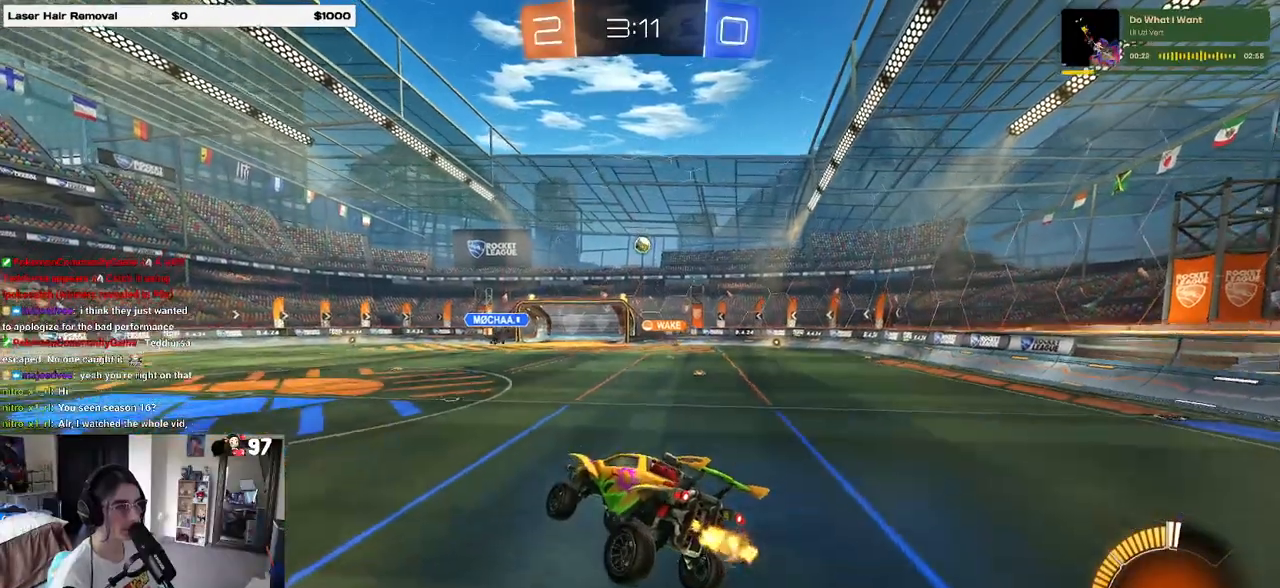
{"dt_ms": 500, "buttons": ["R1", "R2"], "left_stick": "center", "right_stick": "center", "events": [[133, "left_stick", "right"], [233, "left_stick", "center"], [400, "R1", "down"]]}
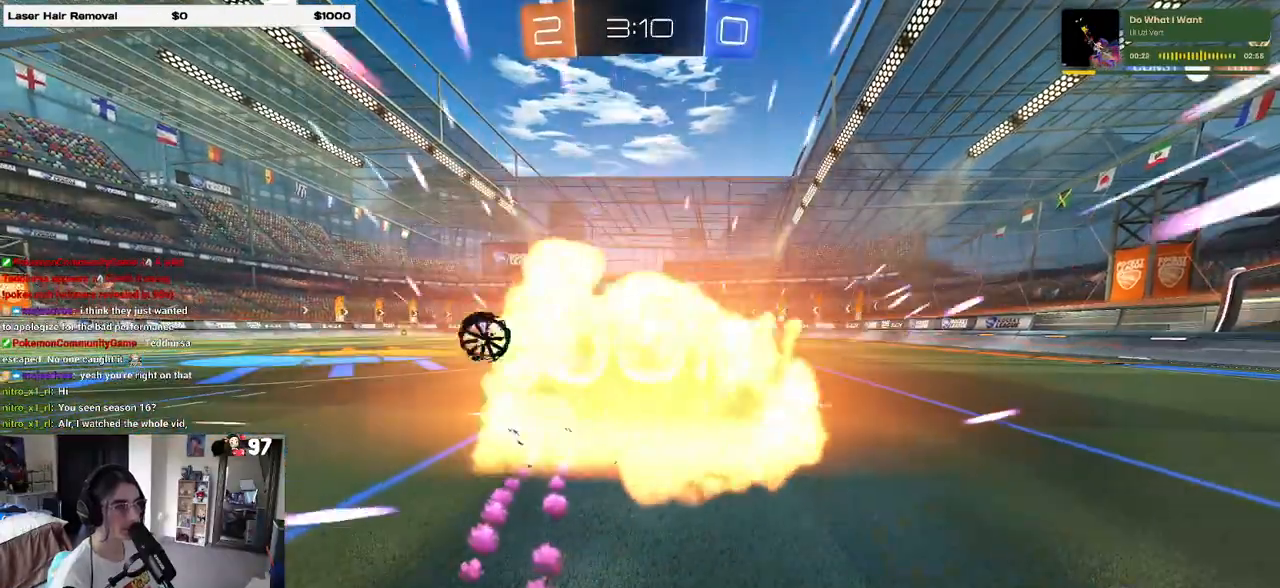
{"dt_ms": 500, "buttons": [], "left_stick": "center", "right_stick": "center", "events": [[317, "R1", "up"], [367, "R2", "up"]]}
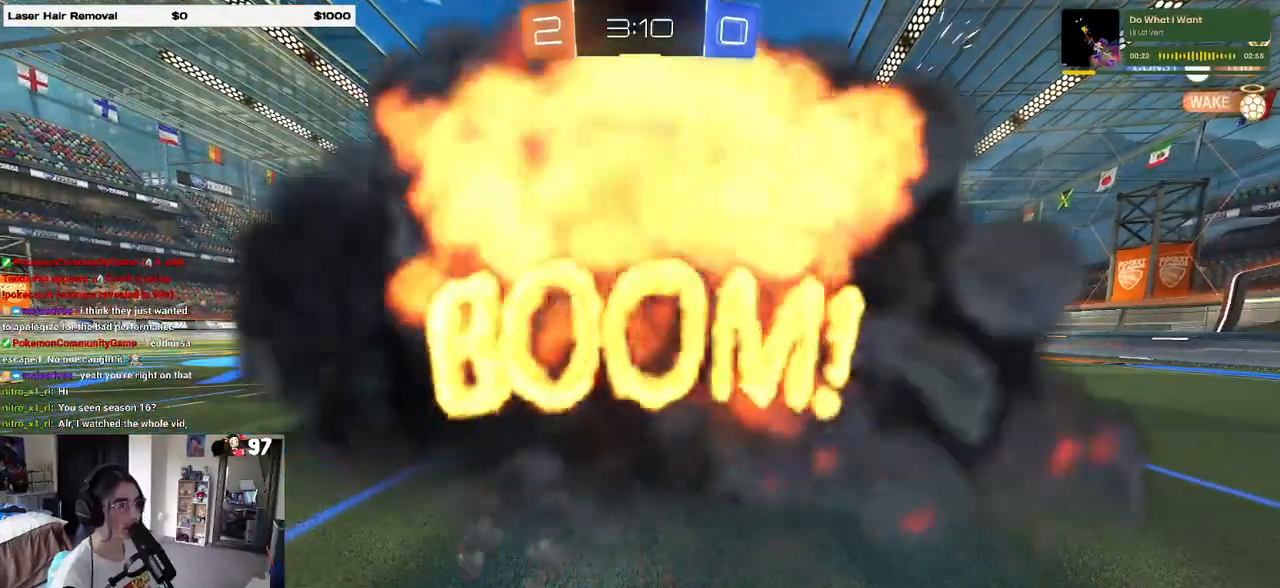
{"dt_ms": 500, "buttons": [], "left_stick": "center", "right_stick": "center", "events": []}
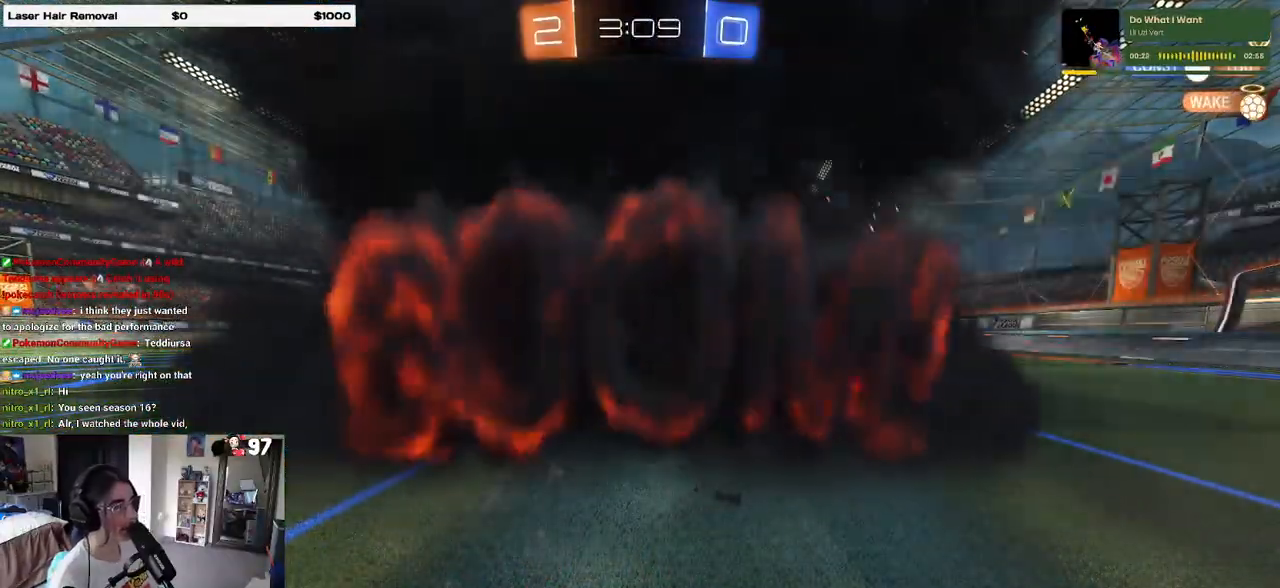
{"dt_ms": 500, "buttons": [], "left_stick": "center", "right_stick": "center", "events": []}
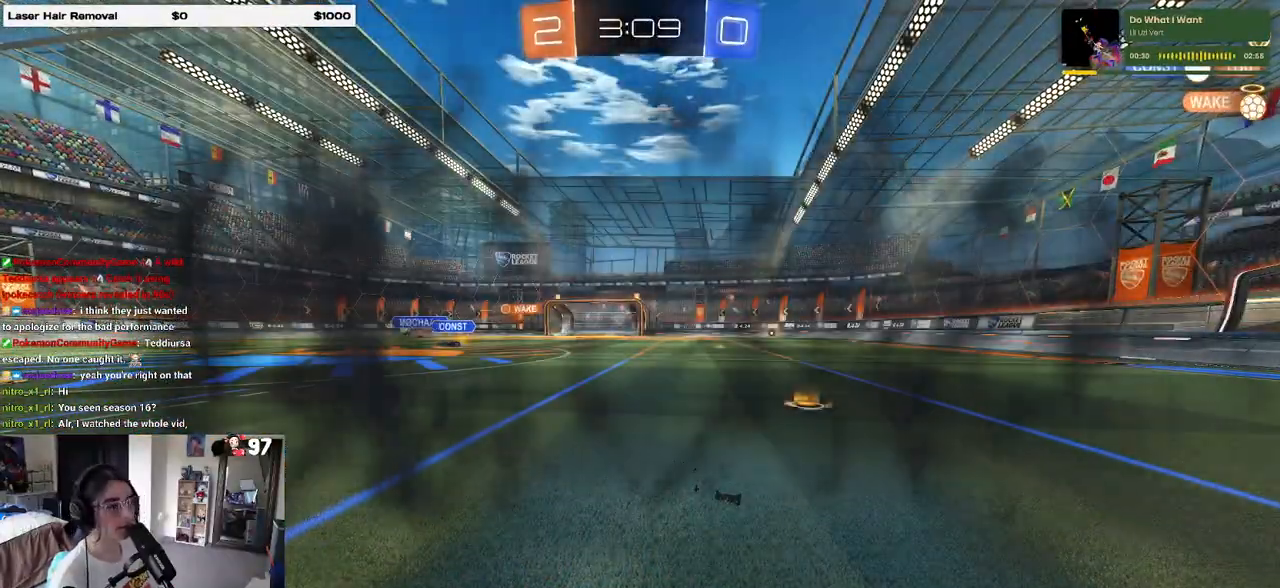
{"dt_ms": 500, "buttons": [], "left_stick": "center", "right_stick": "center", "events": []}
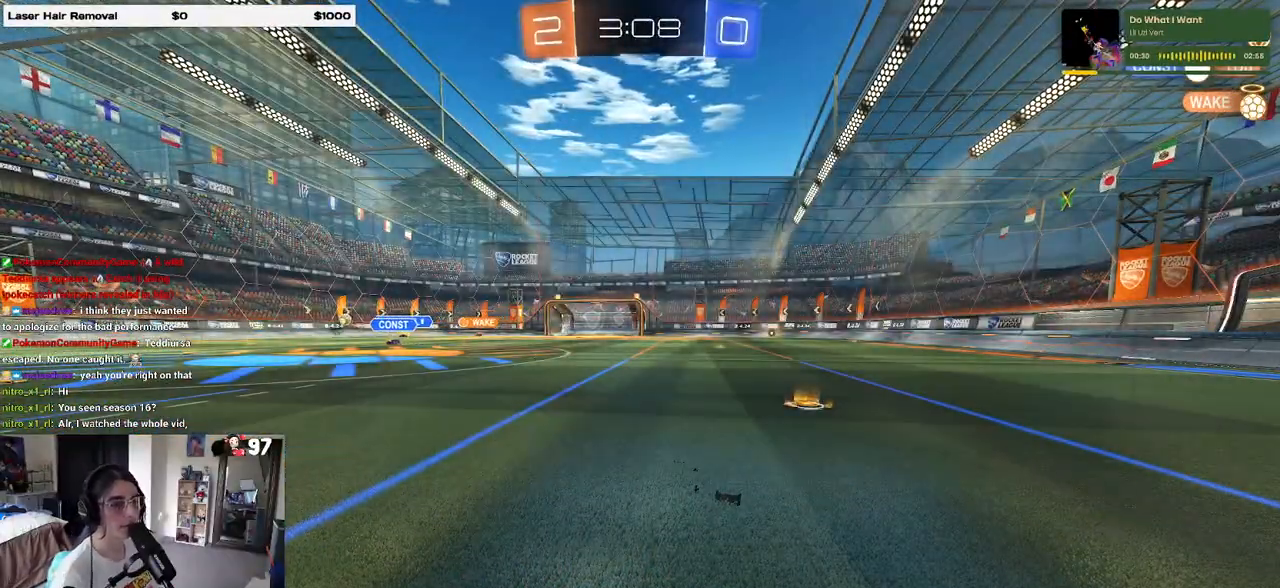
{"dt_ms": 500, "buttons": ["R2"], "left_stick": "center", "right_stick": "center", "events": [[317, "R2", "down"]]}
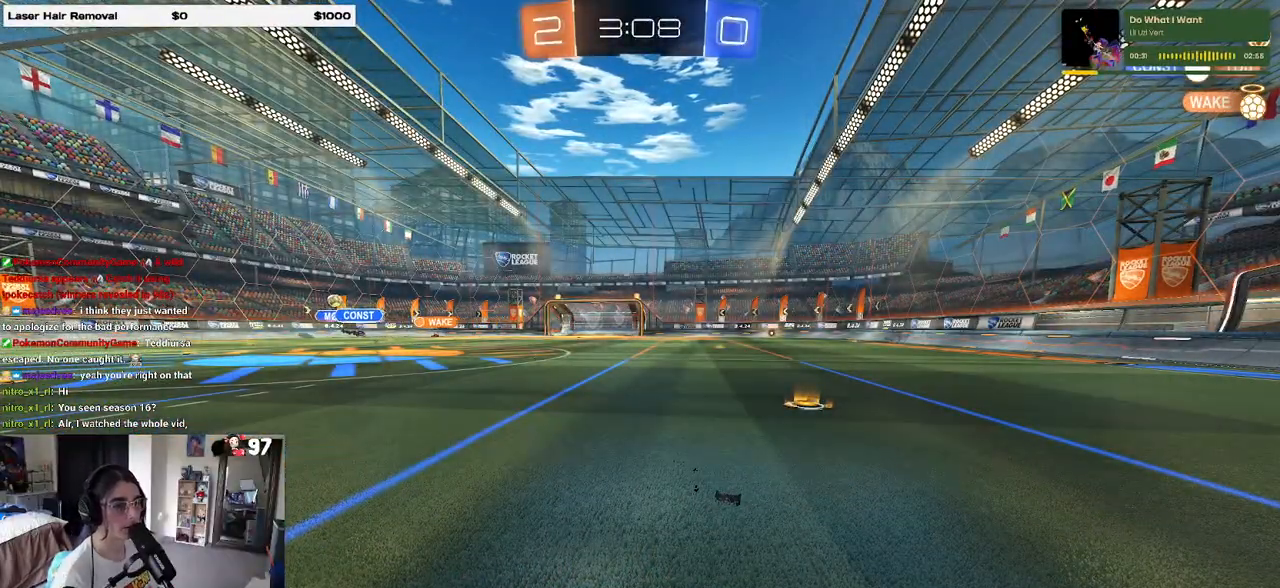
{"dt_ms": 500, "buttons": ["R2"], "left_stick": "up-right", "right_stick": "center", "events": [[283, "left_stick", "right"], [417, "left_stick", "up-right"]]}
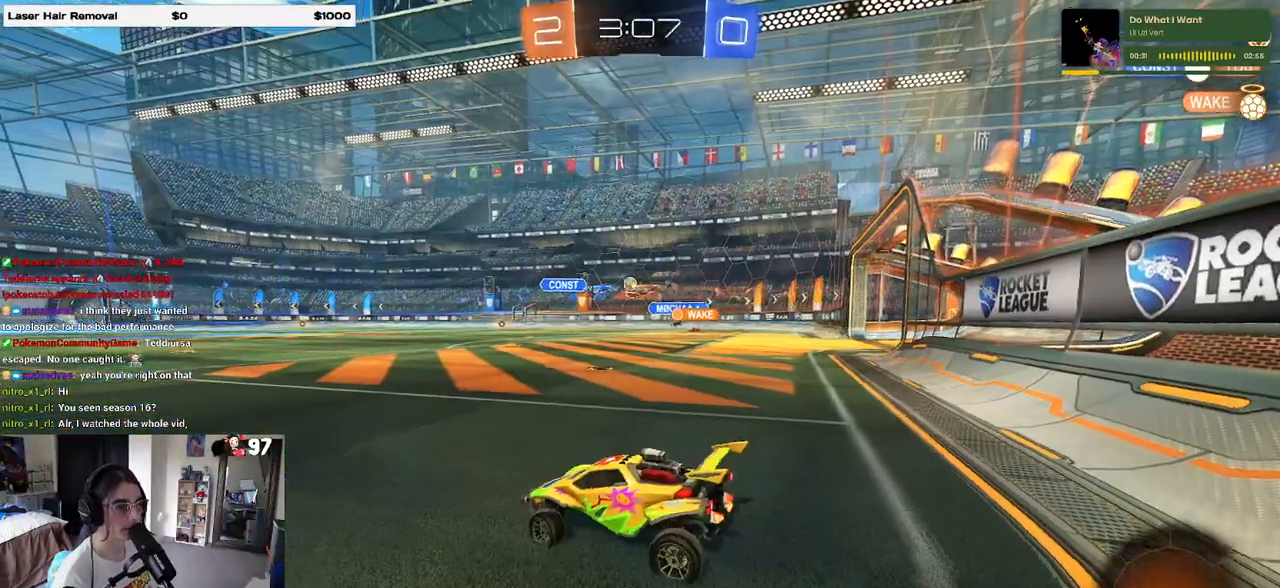
{"dt_ms": 500, "buttons": ["R2"], "left_stick": "right", "right_stick": "center", "events": [[17, "left_stick", "center"], [167, "left_stick", "right"]]}
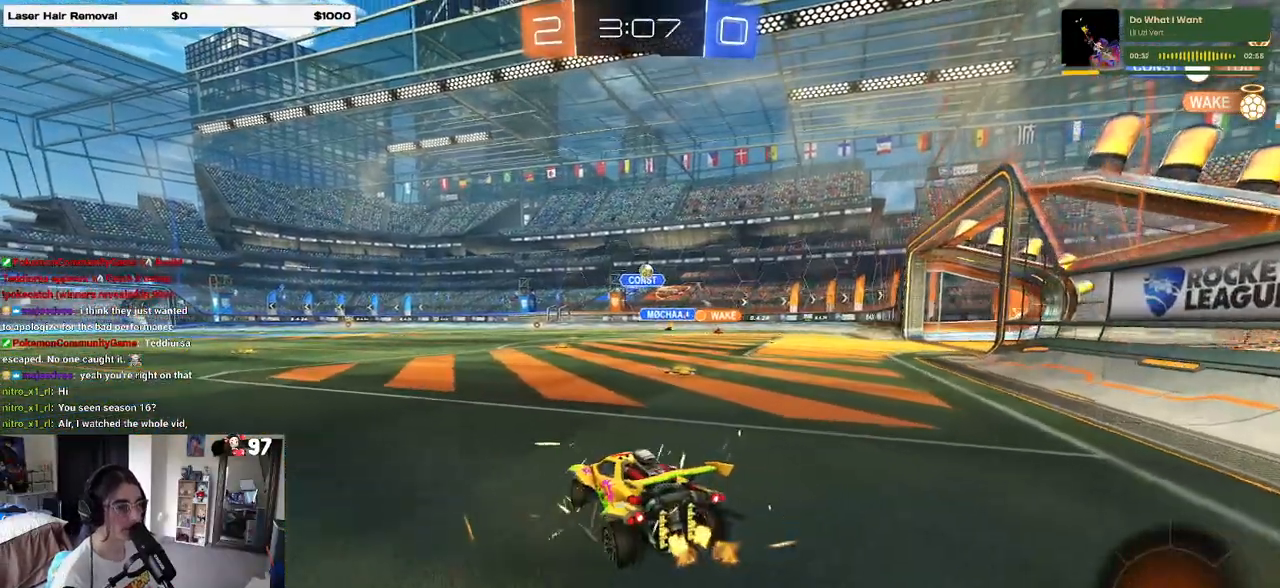
{"dt_ms": 500, "buttons": ["R2"], "left_stick": "center", "right_stick": "center", "events": [[267, "left_stick", "center"]]}
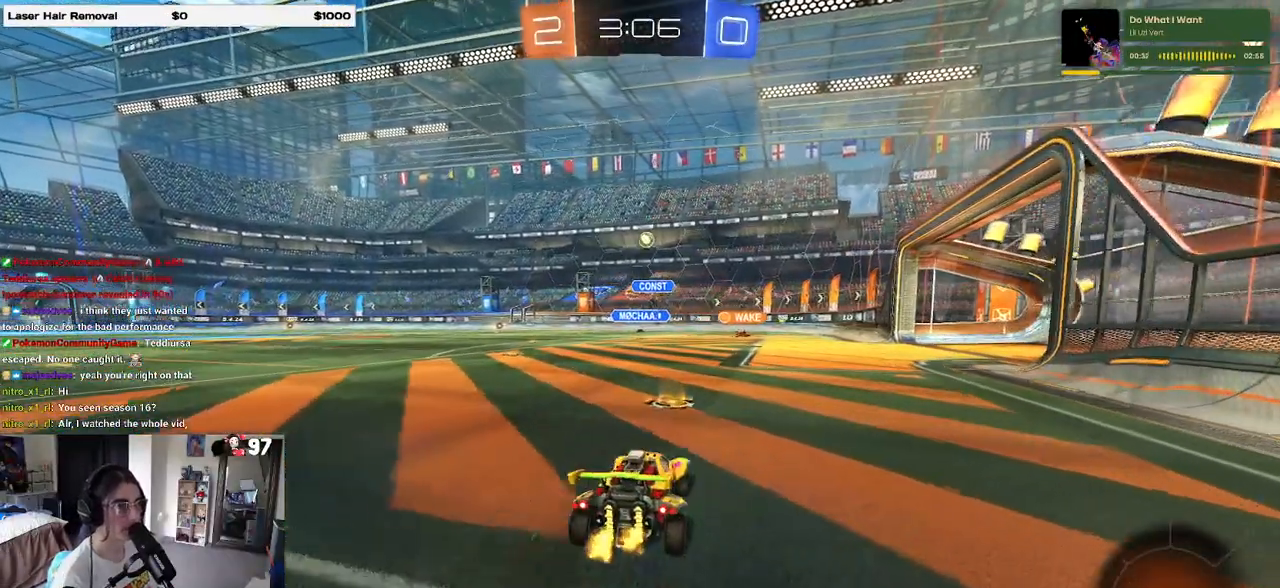
{"dt_ms": 500, "buttons": ["R2"], "left_stick": "center", "right_stick": "center", "events": [[33, "left_stick", "right"], [467, "left_stick", "center"]]}
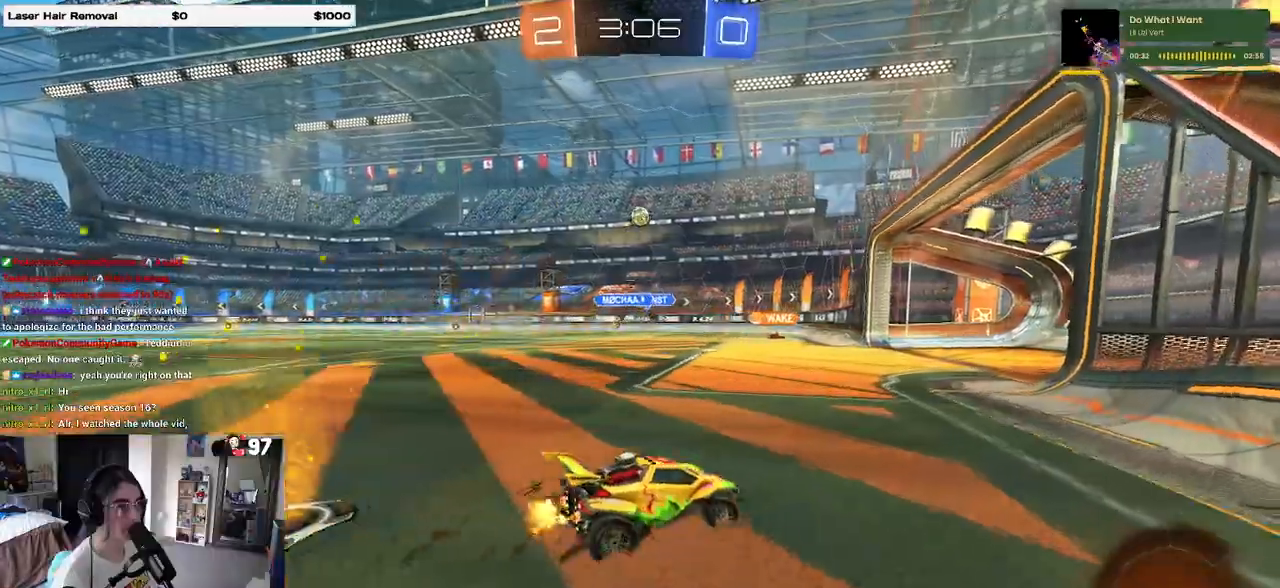
{"dt_ms": 500, "buttons": ["R2"], "left_stick": "center", "right_stick": "center", "events": [[100, "left_stick", "left"], [417, "left_stick", "center"]]}
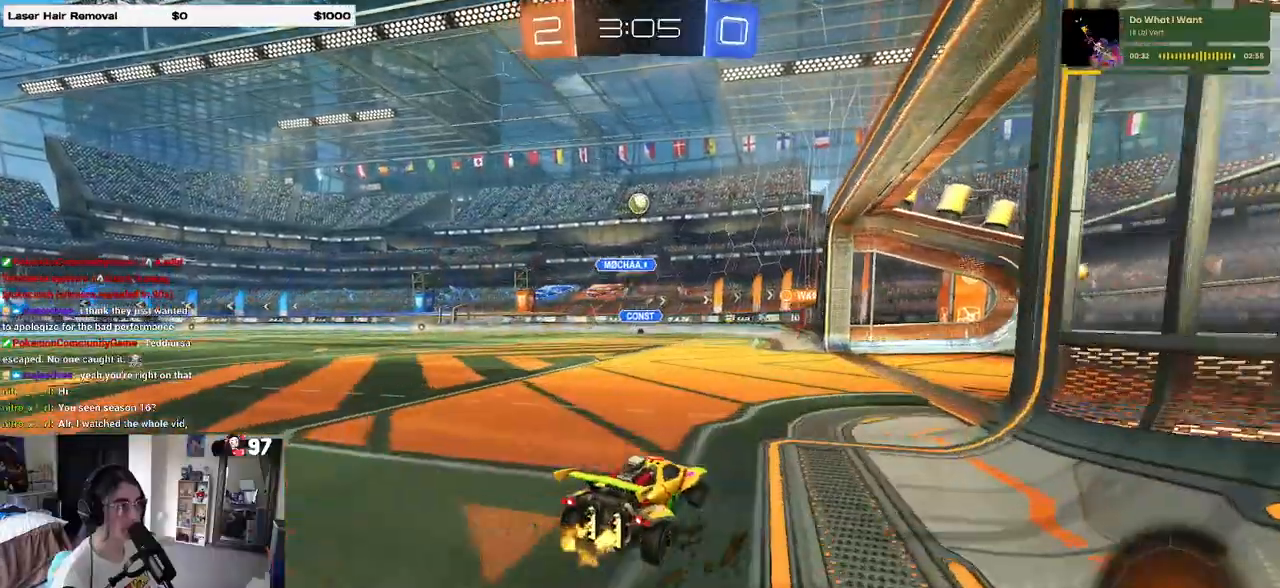
{"dt_ms": 500, "buttons": ["R2"], "left_stick": "center", "right_stick": "center", "events": [[167, "R2", "up"], [167, "left_stick", "right"], [183, "L2", "down"], [317, "R2", "down"], [333, "L2", "up"], [350, "left_stick", "center"]]}
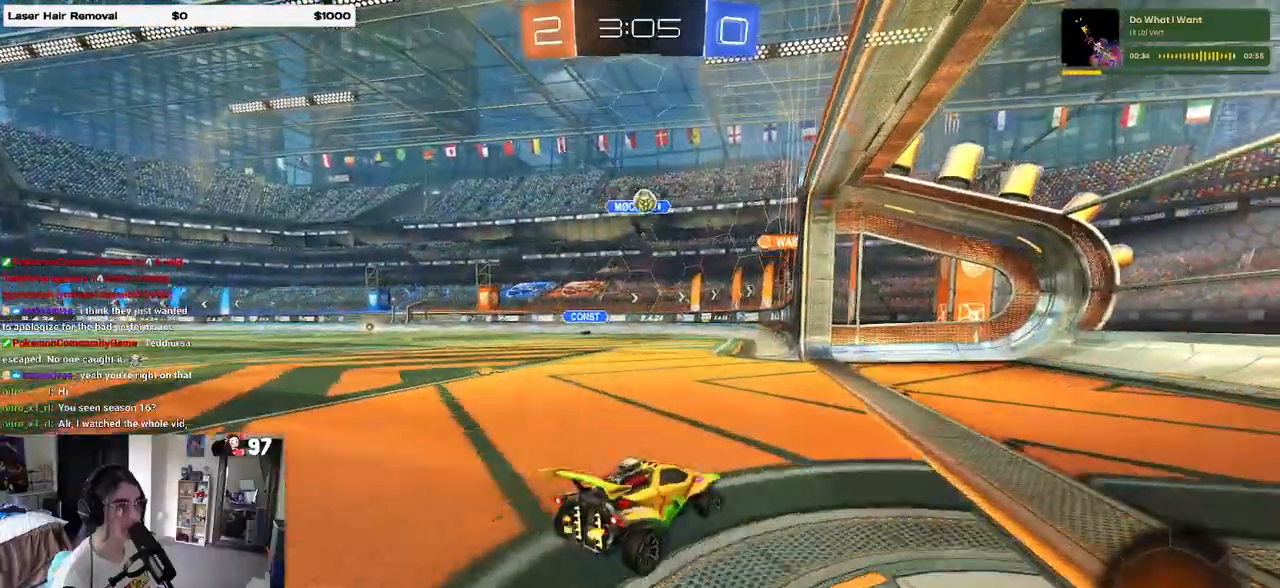
{"dt_ms": 500, "buttons": ["R2"], "left_stick": "left", "right_stick": "center", "events": [[117, "left_stick", "left"]]}
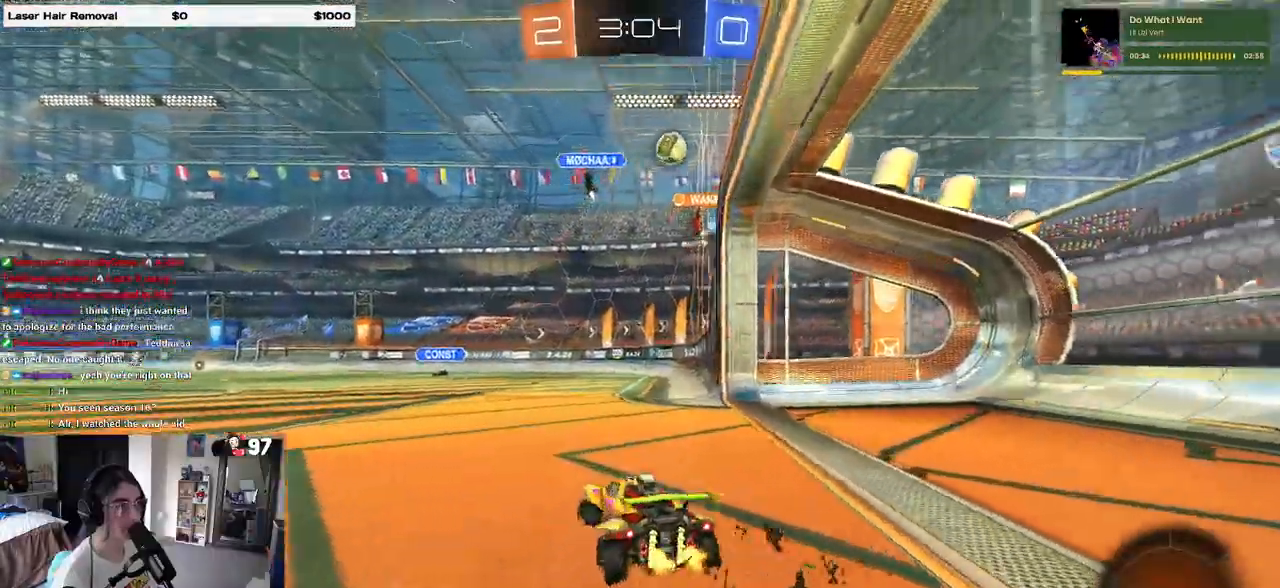
{"dt_ms": 500, "buttons": ["R2"], "left_stick": "left", "right_stick": "center", "events": []}
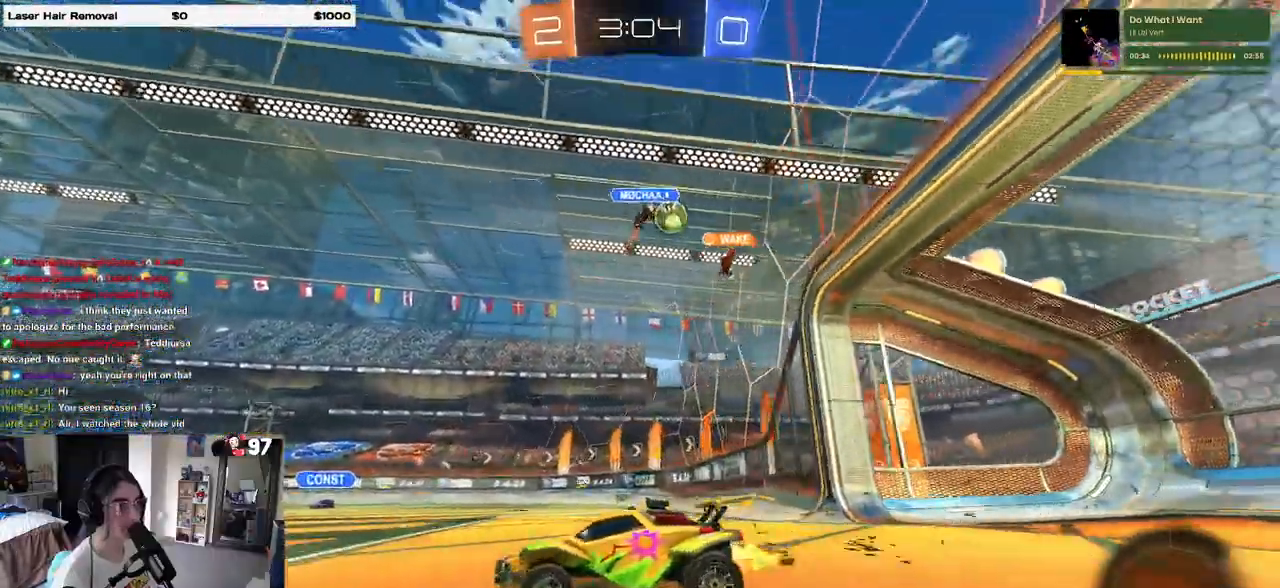
{"dt_ms": 500, "buttons": ["R2"], "left_stick": "right", "right_stick": "center"}
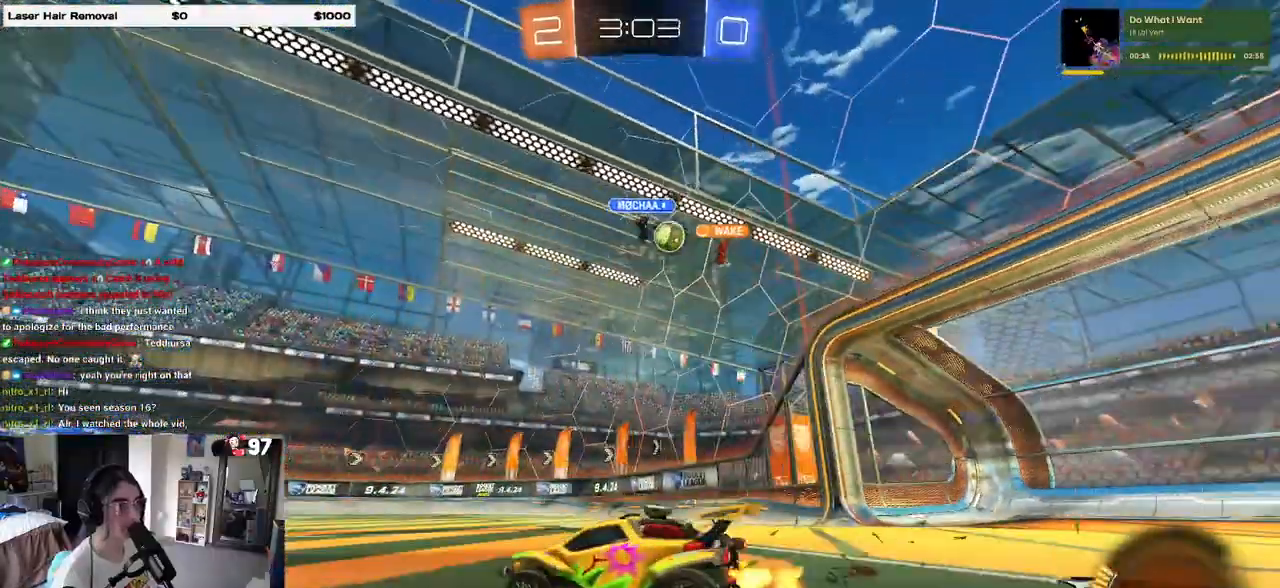
{"dt_ms": 500, "buttons": ["L2", "START"], "left_stick": "right", "right_stick": "center", "events": [[383, "R2", "up"], [417, "START", "down"], [433, "L2", "down"]]}
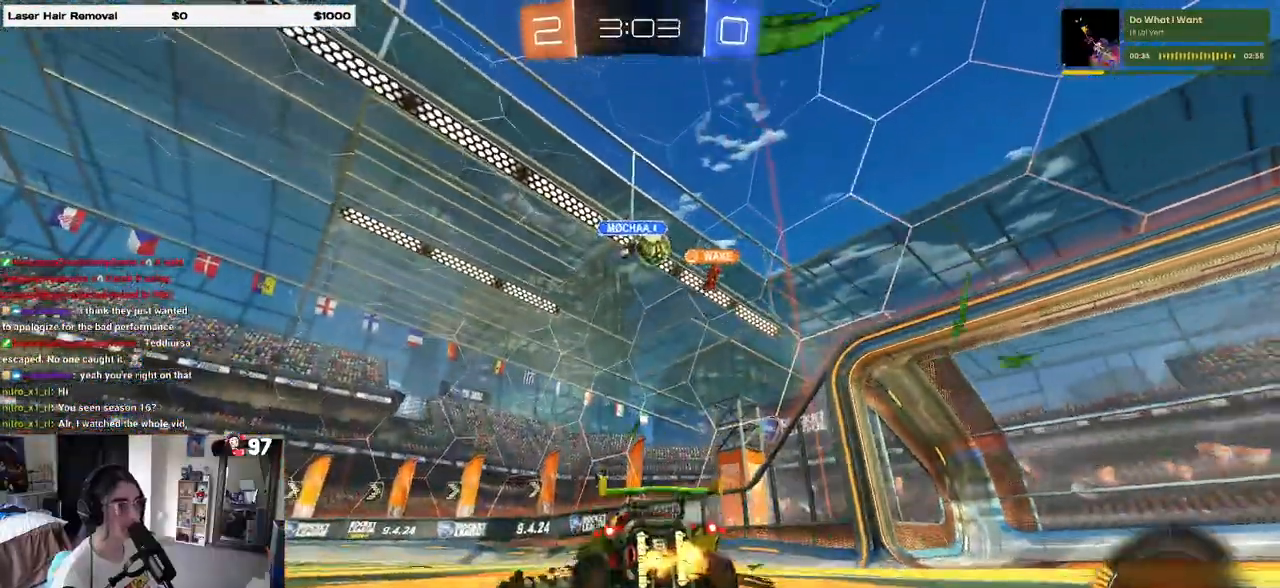
{"dt_ms": 500, "buttons": ["R2"], "left_stick": "right", "right_stick": "center", "events": [[17, "START", "up"], [67, "L2", "up"], [83, "R2", "down"]]}
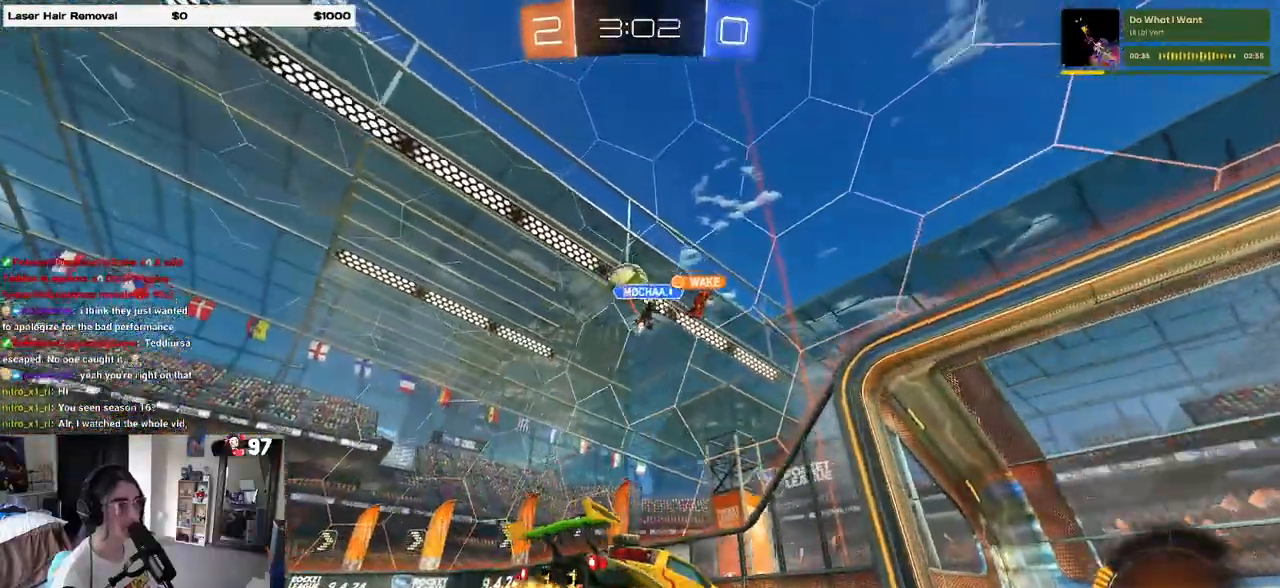
{"dt_ms": 500, "buttons": ["R2"], "left_stick": "right", "right_stick": "center", "events": [[17, "left_stick", "center"], [83, "left_stick", "left"], [250, "left_stick", "right"]]}
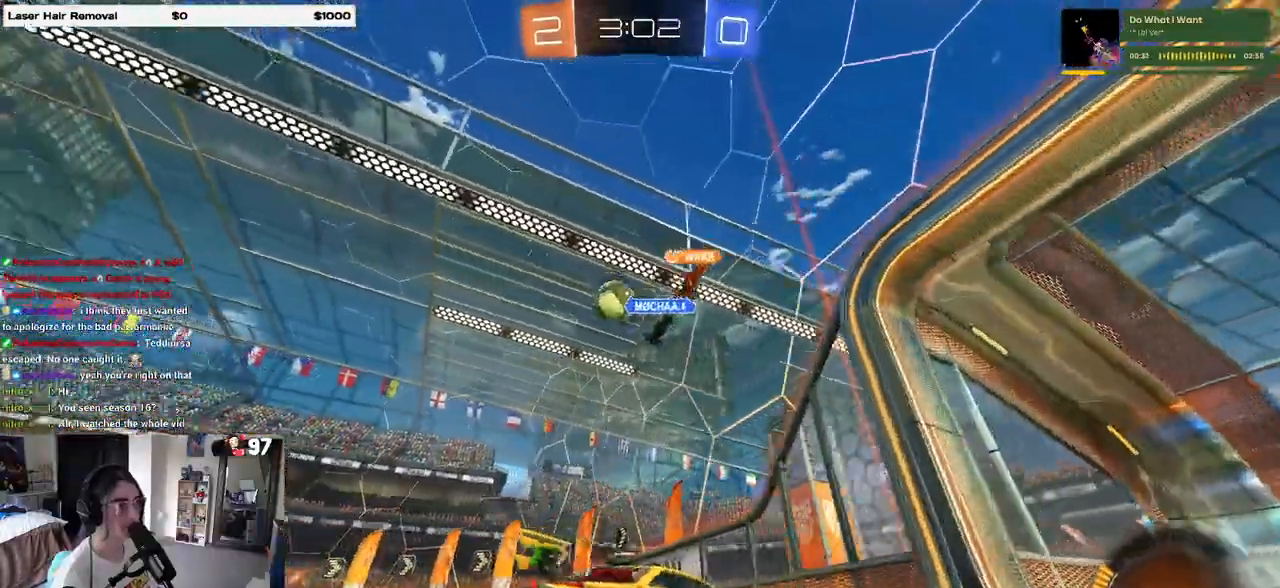
{"dt_ms": 1000, "buttons": ["R2"], "left_stick": "right", "right_stick": "center"}
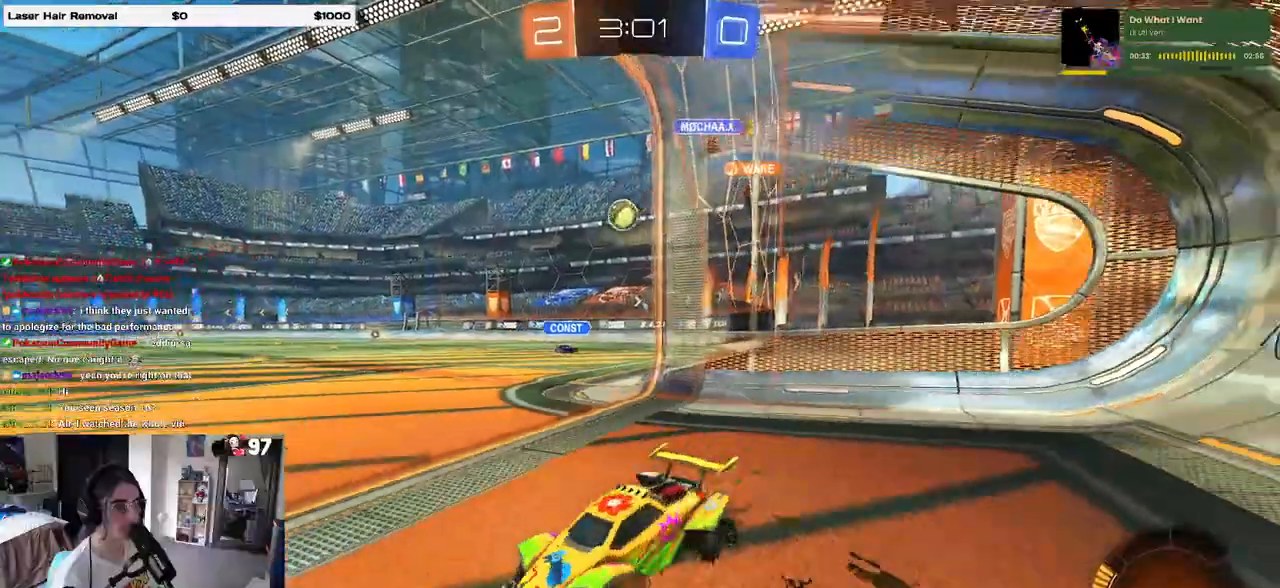
{"dt_ms": 500, "buttons": ["R2"], "left_stick": "center", "right_stick": "center", "events": [[400, "left_stick", "center"]]}
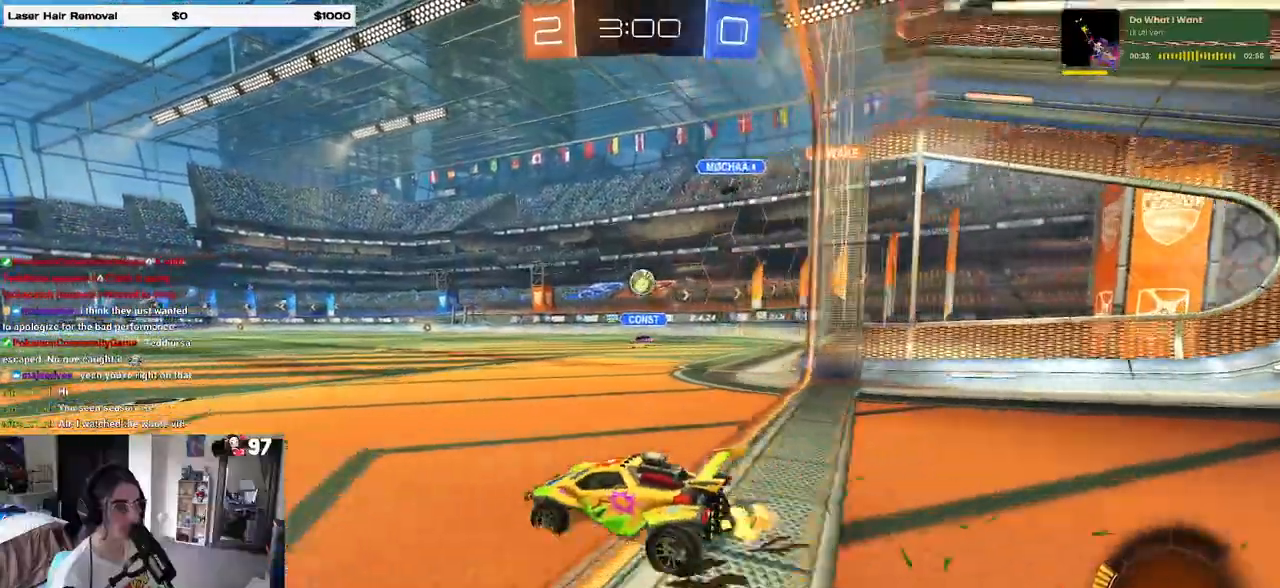
{"dt_ms": 500, "buttons": ["R2"], "left_stick": "right", "right_stick": "center", "events": [[400, "left_stick", "right"]]}